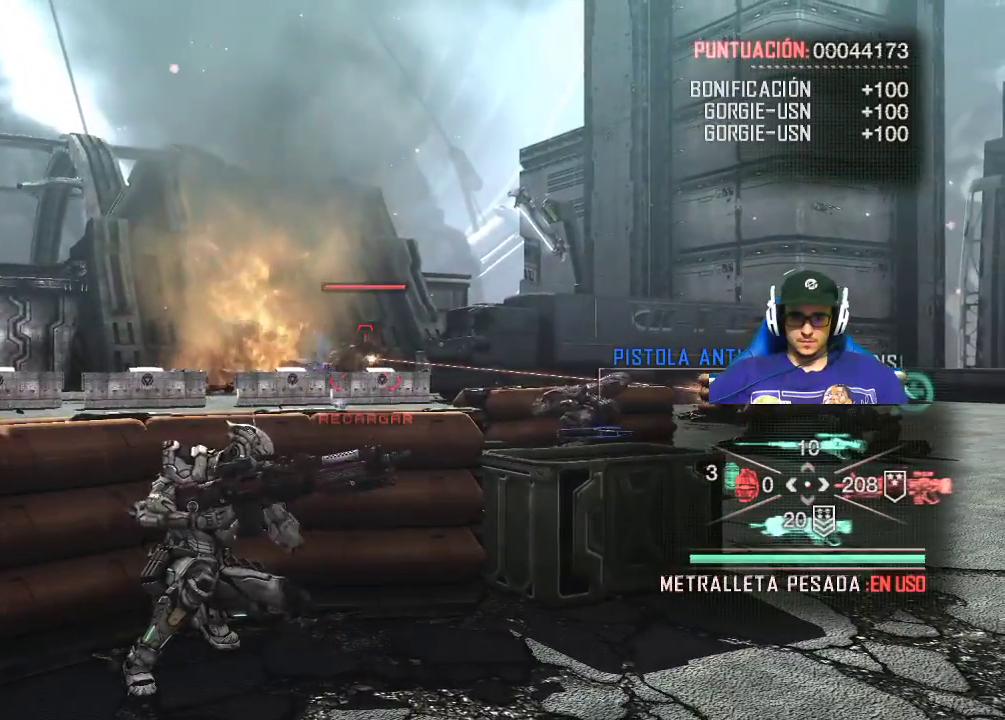
Gameplay with keyboard and mouse; each line is a JSON object with the keys and mouse buttons held at the frame after it. "events" lists presses ("down") and releases ("up") of "1", "2", "3", "4", "5", "a", "alt", "c", "caps_lock", "ctrl", "d", "e", "f", "g", "q", "r", "s", "shift", "space", "t", "tab", "v", "w", "x", "z", "mouse_left", "mouse_wheel" and "mouse_right" between this image and that frame as [ms after this image, input, new state], when the widget could be followed in between. "mouse_left", "mouse_wheel", "mouse_right" = the "left", "wheel", "right" buttons of the "mouse" list. No other keys are recorded. "wheel" means that the mouse wheel is clicked or scrolled. "mouse_move" is the direction in which the mouse moves at that frame (one of eight, or "still"), when it could be read.
{"keys": [], "mouse": ["left", "right"], "mouse_move": "still", "events": []}
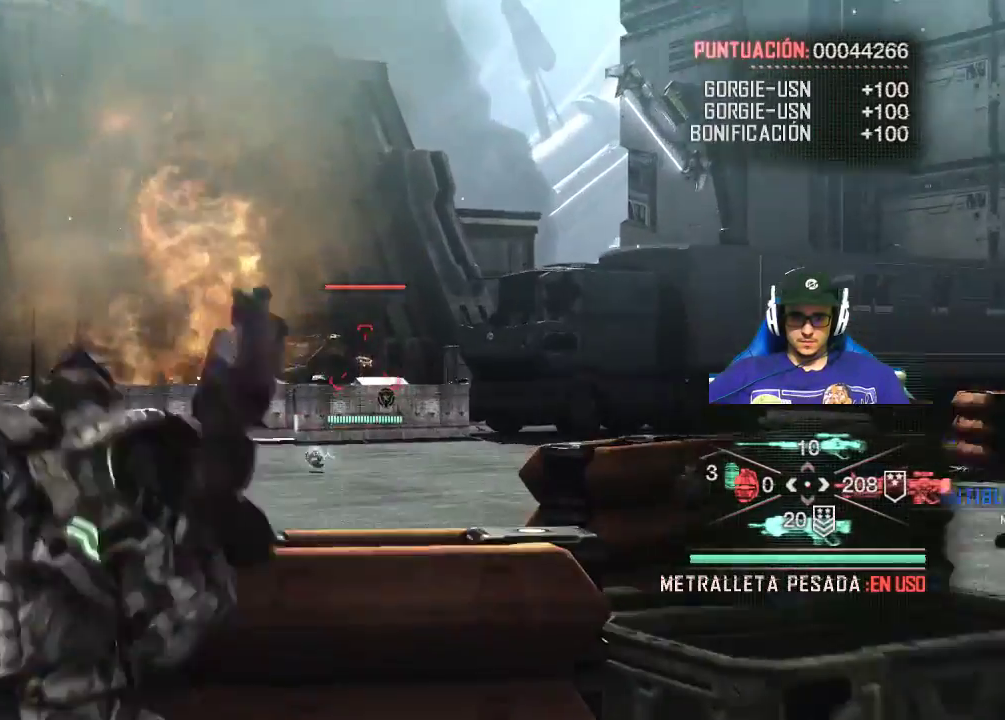
{"keys": [], "mouse": ["left", "right"], "mouse_move": "still", "events": []}
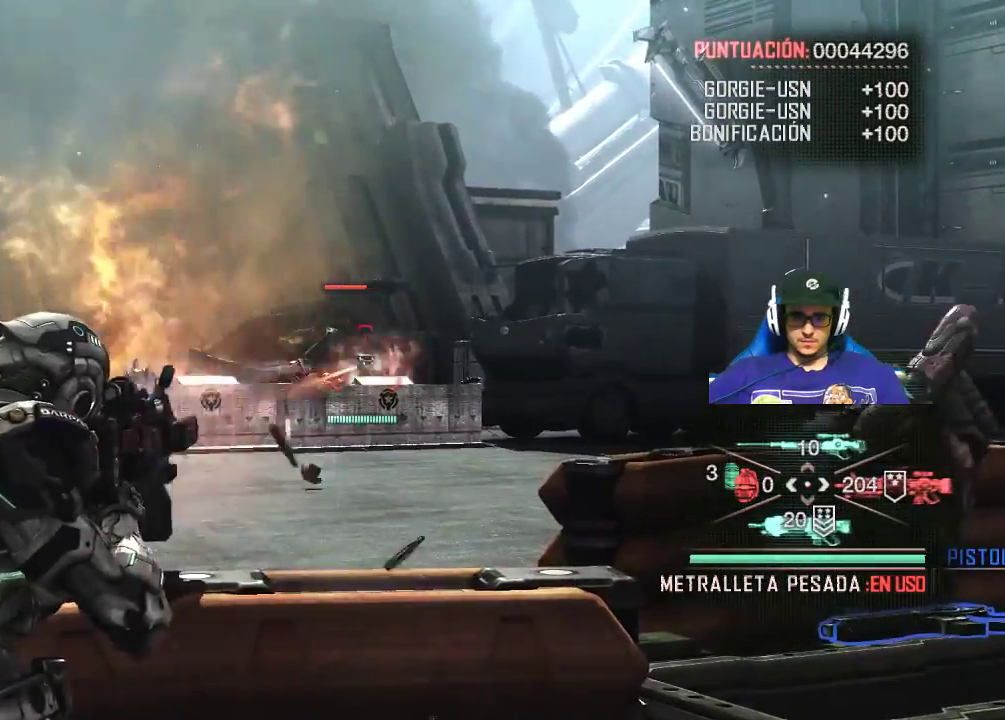
{"keys": [], "mouse": ["left", "right"], "mouse_move": "still", "events": []}
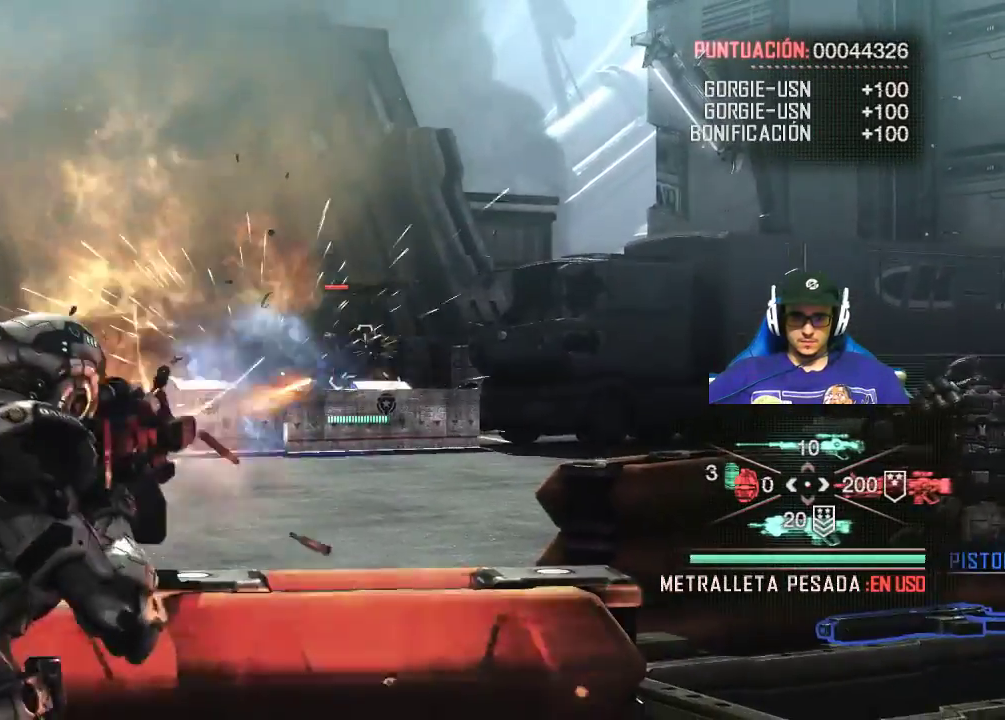
{"keys": [], "mouse": ["left", "right"], "mouse_move": "still", "events": []}
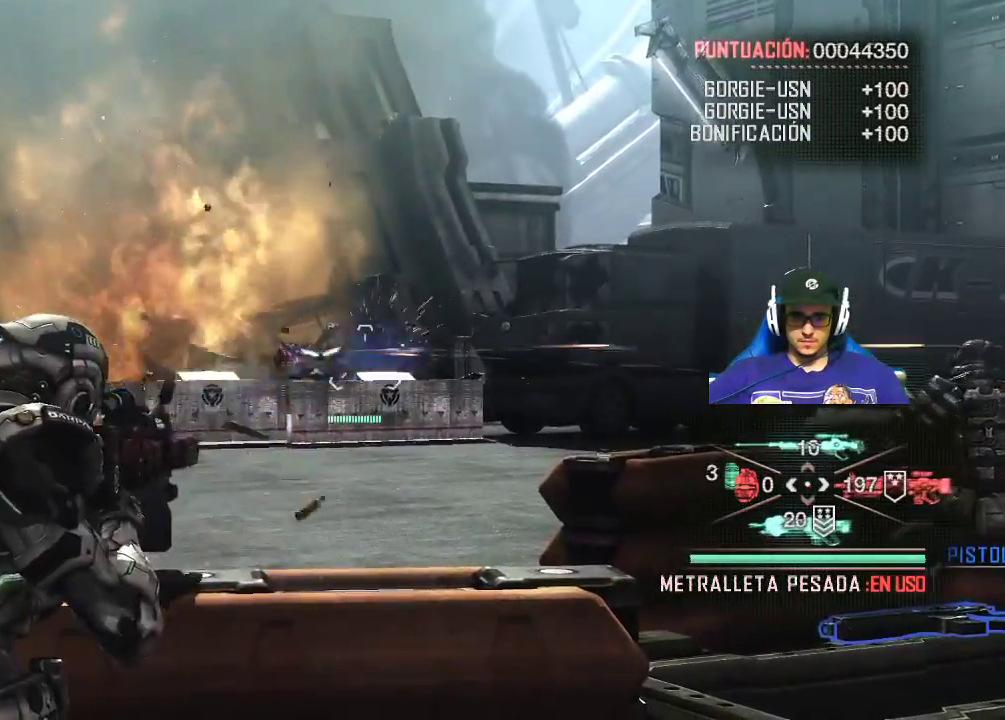
{"keys": [], "mouse": ["left", "right"], "mouse_move": "right", "events": [[84, "mouse_left", "up"], [450, "mouse_left", "down"]]}
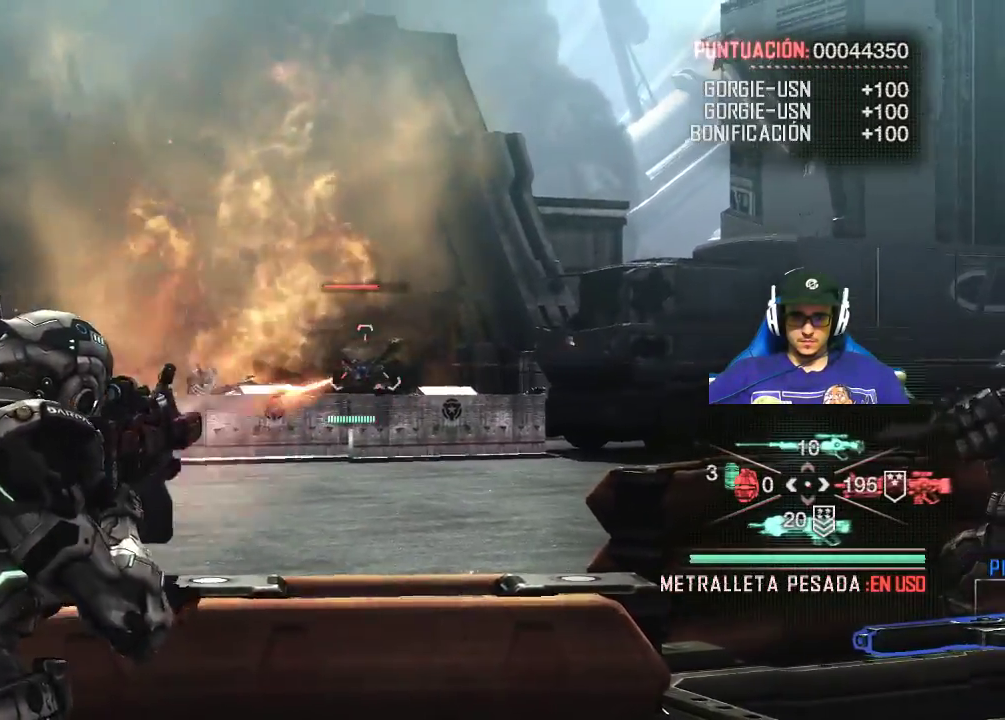
{"keys": [], "mouse": ["left", "right"], "mouse_move": "still", "events": []}
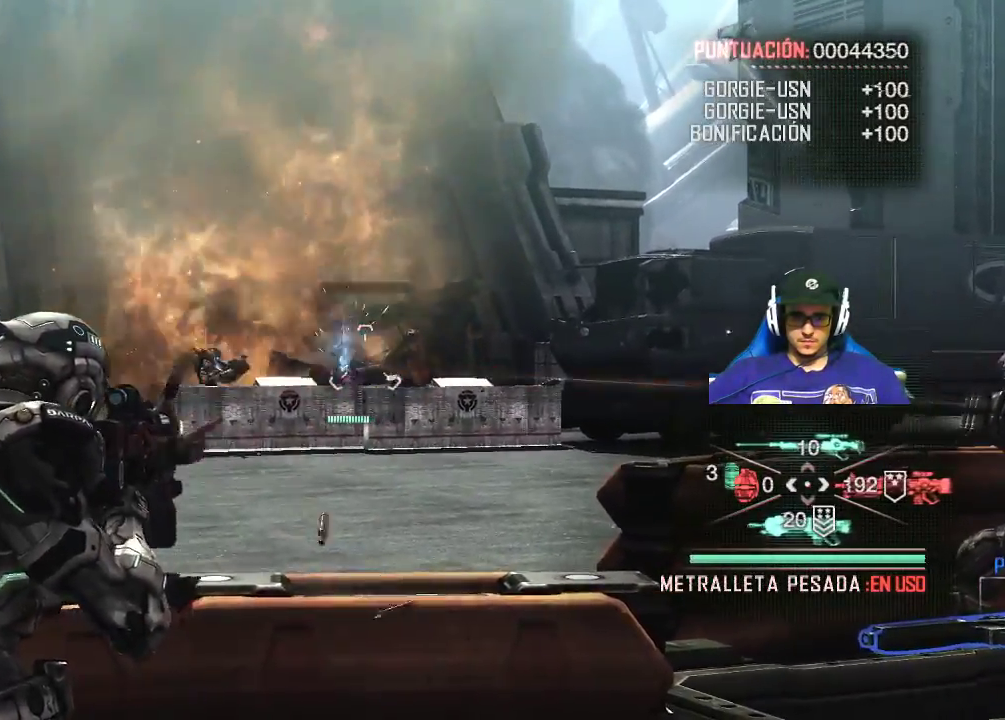
{"keys": [], "mouse": ["left", "right"], "mouse_move": "still", "events": [[167, "mouse_left", "up"], [400, "mouse_left", "down"]]}
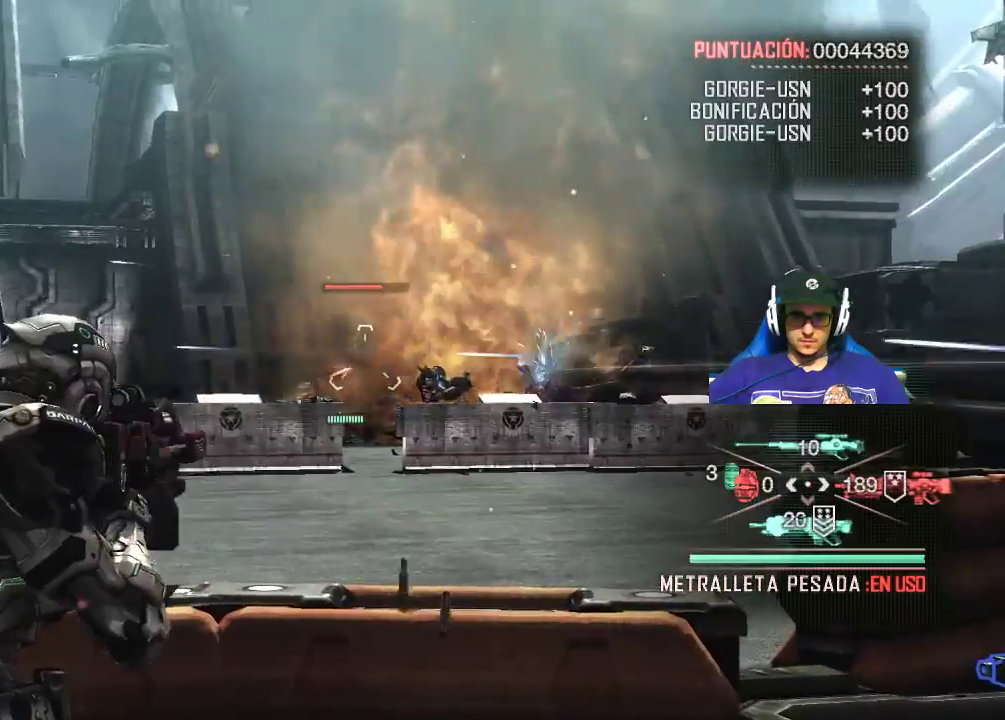
{"keys": [], "mouse": ["left", "right"], "mouse_move": "still", "events": []}
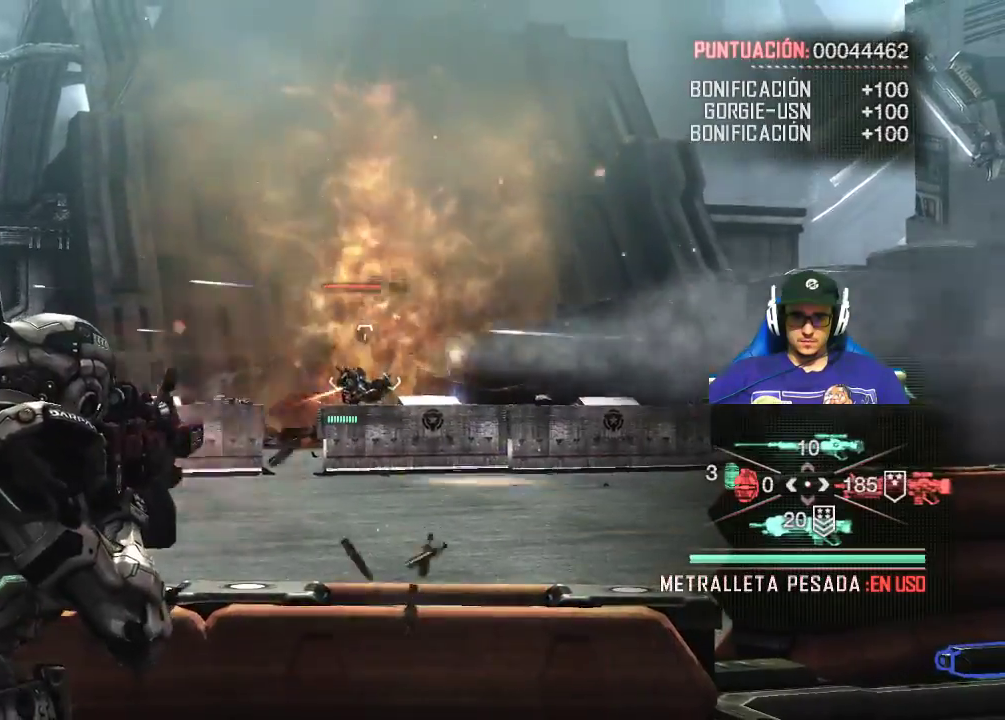
{"keys": [], "mouse": ["left", "right"], "mouse_move": "still", "events": []}
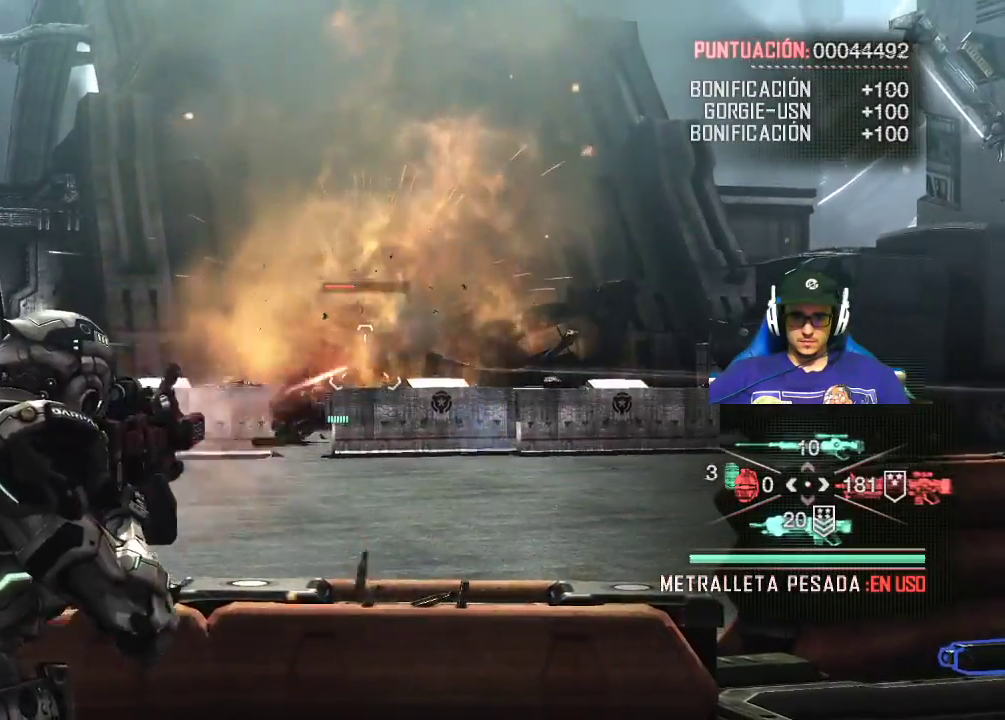
{"keys": [], "mouse": ["right"], "events": [[117, "mouse_left", "up"]]}
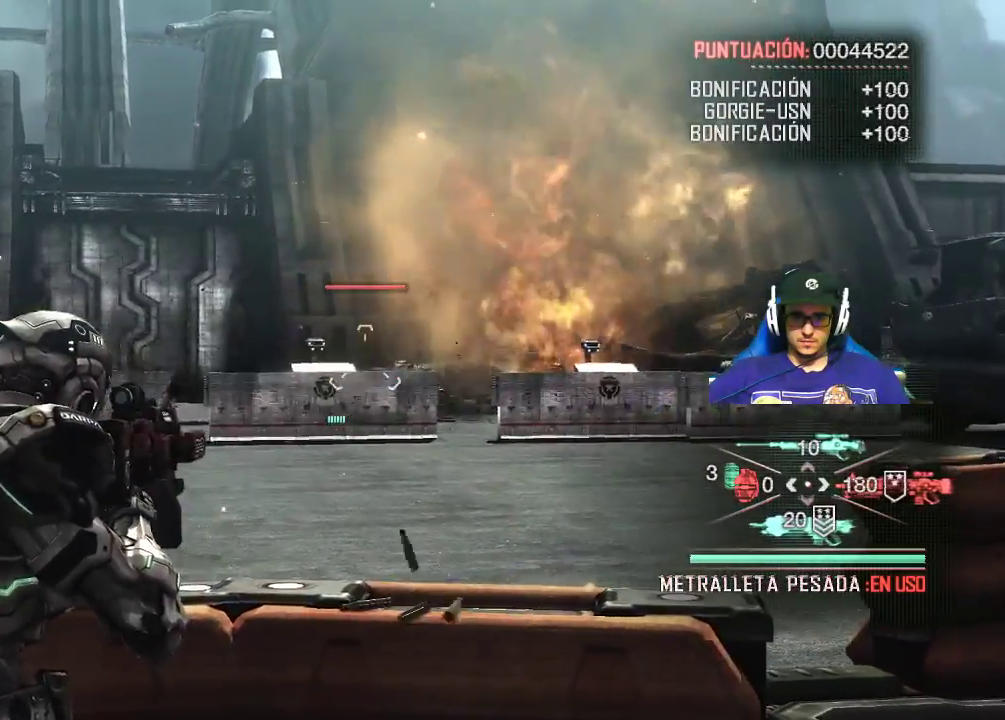
{"keys": [], "mouse": ["left", "right"], "mouse_move": "still", "events": [[34, "mouse_left", "down"], [367, "mouse_left", "up"], [500, "mouse_left", "down"]]}
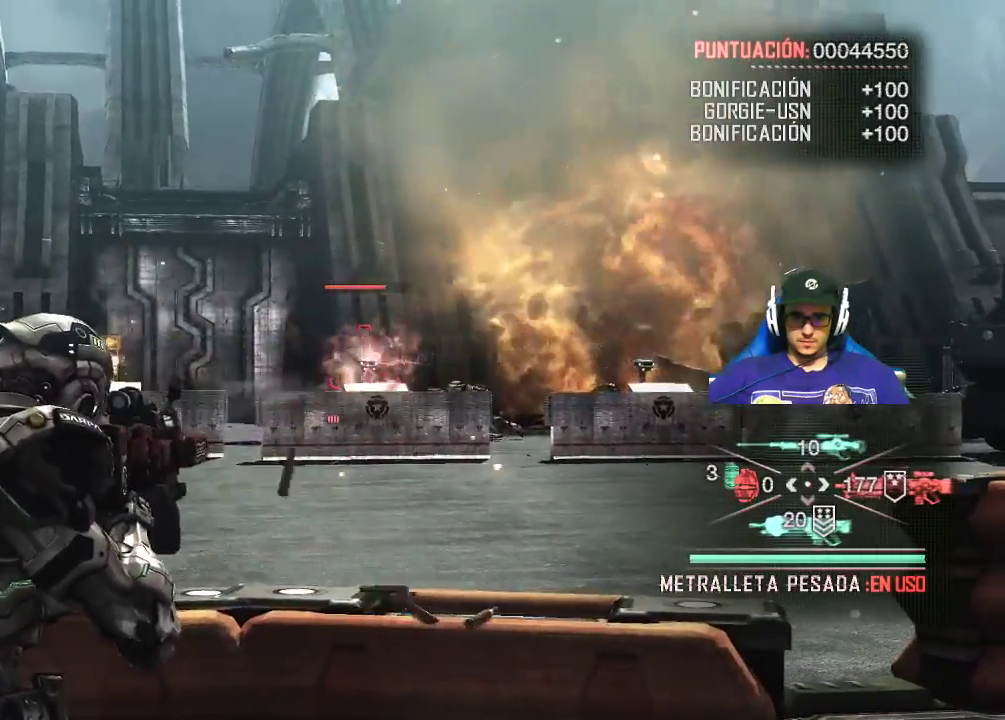
{"keys": [], "mouse": ["left", "right"], "mouse_move": "still", "events": []}
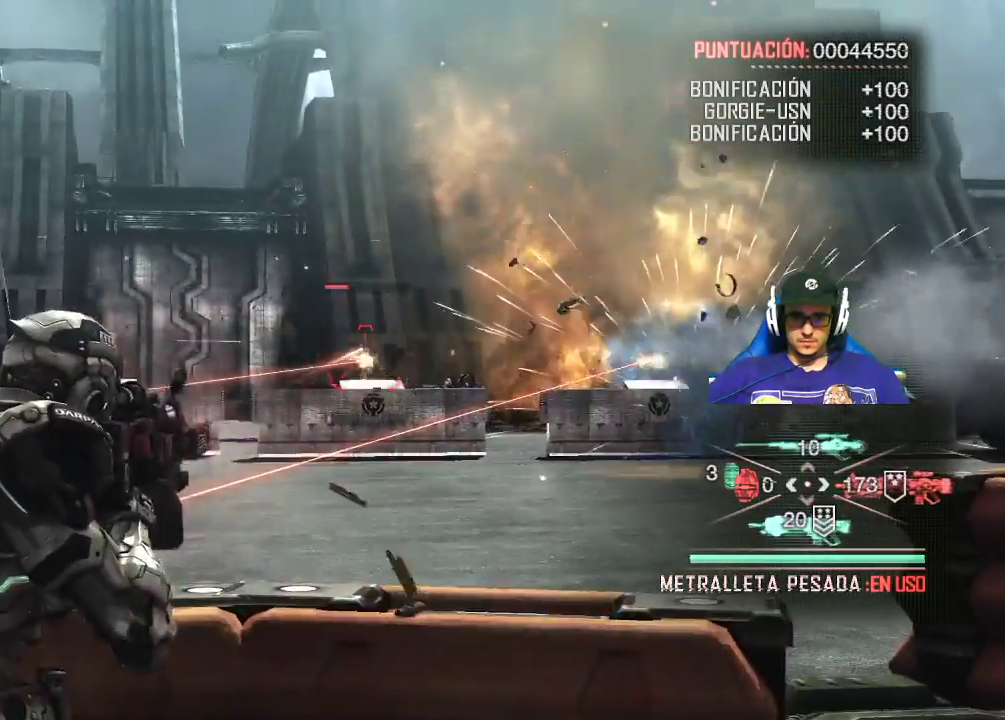
{"keys": [], "mouse": ["left", "right"], "mouse_move": "still", "events": []}
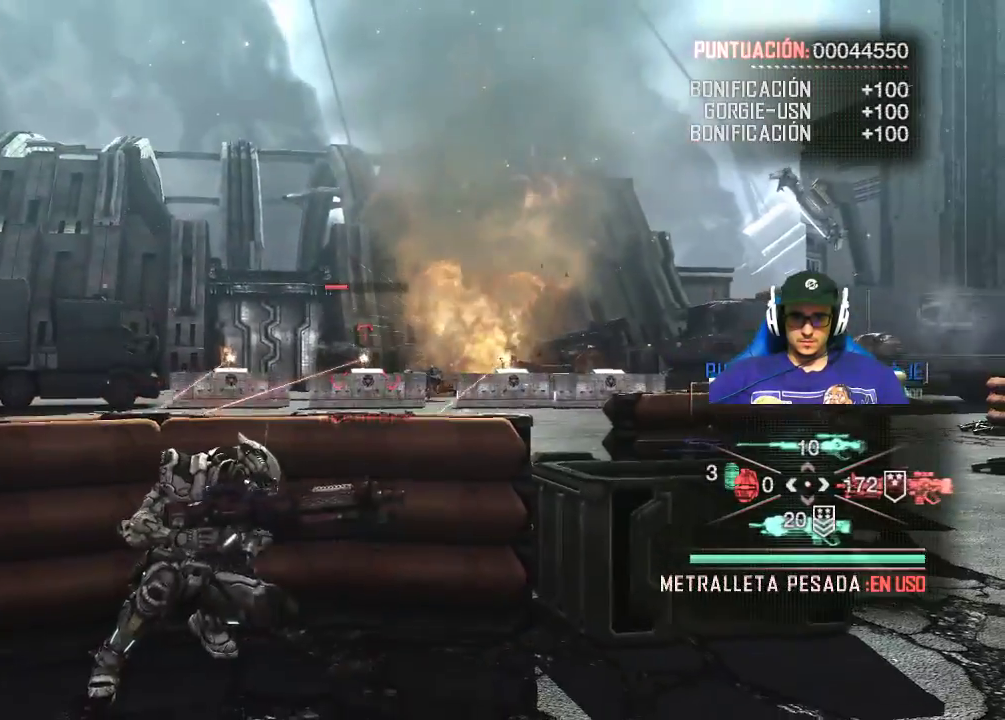
{"keys": [], "mouse": ["right"], "mouse_move": "still", "events": [[217, "mouse_left", "up"]]}
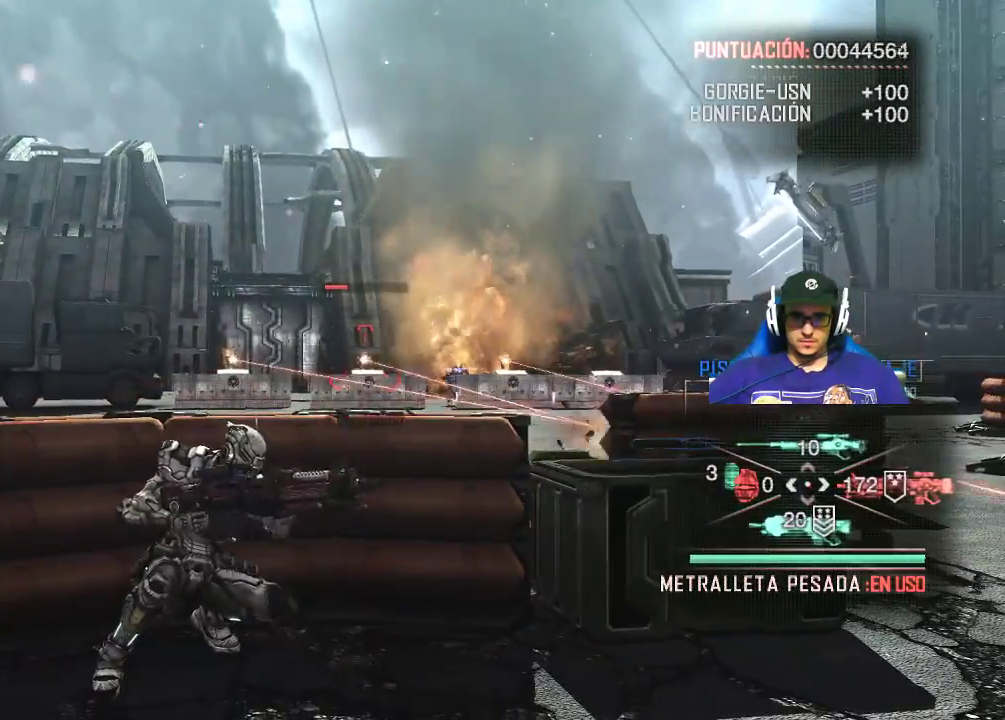
{"keys": [], "mouse": ["left", "right"], "mouse_move": "still", "events": [[234, "mouse_left", "down"]]}
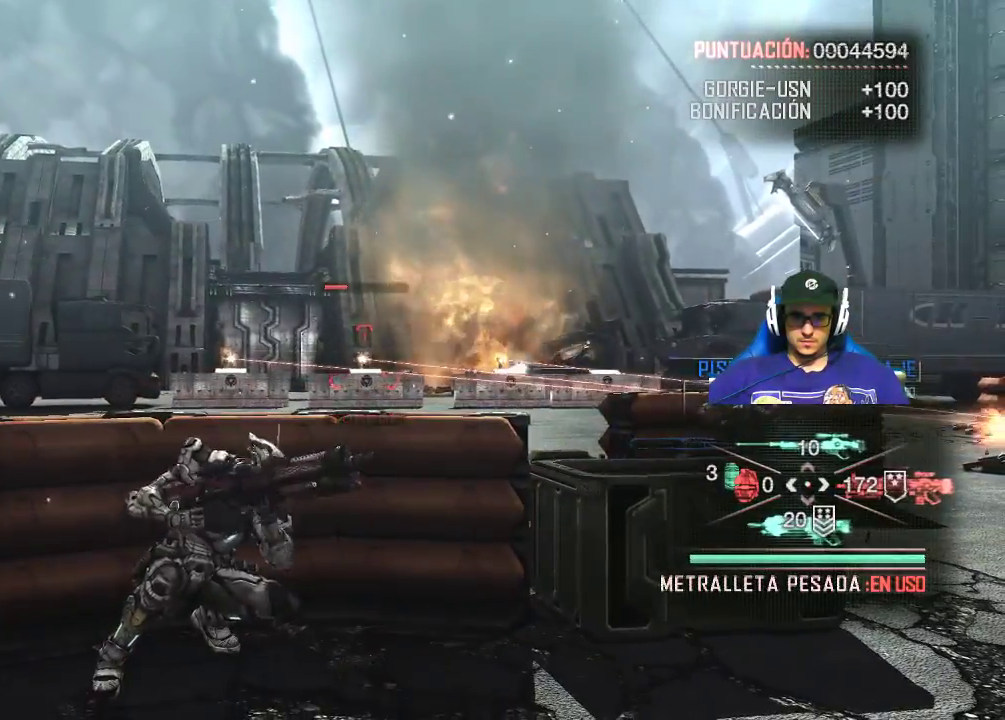
{"keys": [], "mouse": ["left", "right"], "mouse_move": "left", "events": []}
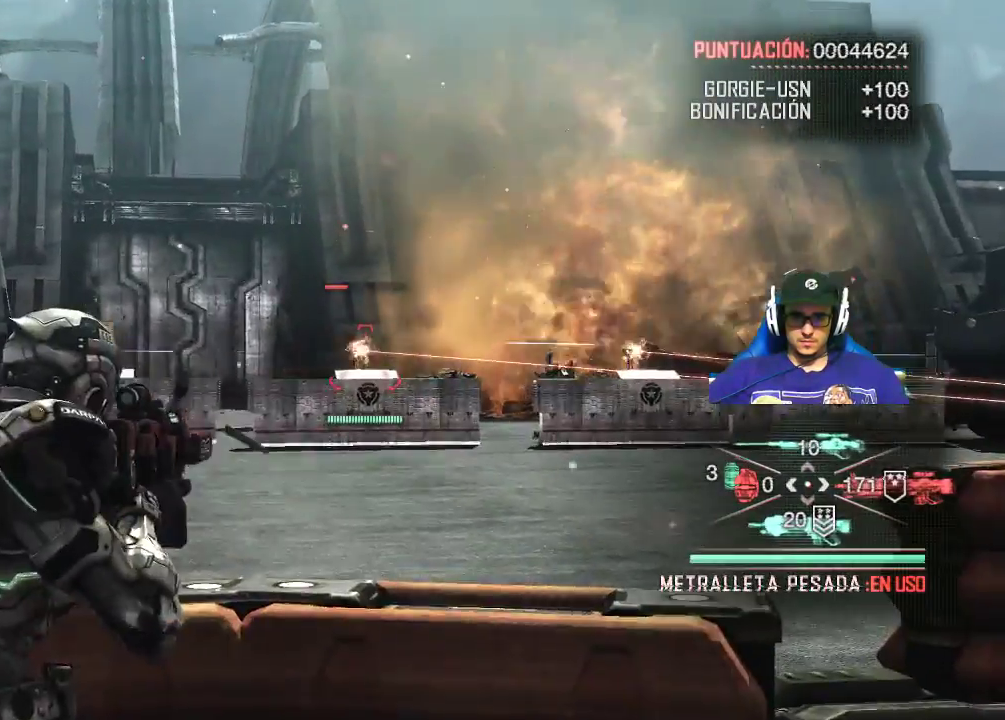
{"keys": [], "mouse": ["left", "right"], "mouse_move": "still", "events": []}
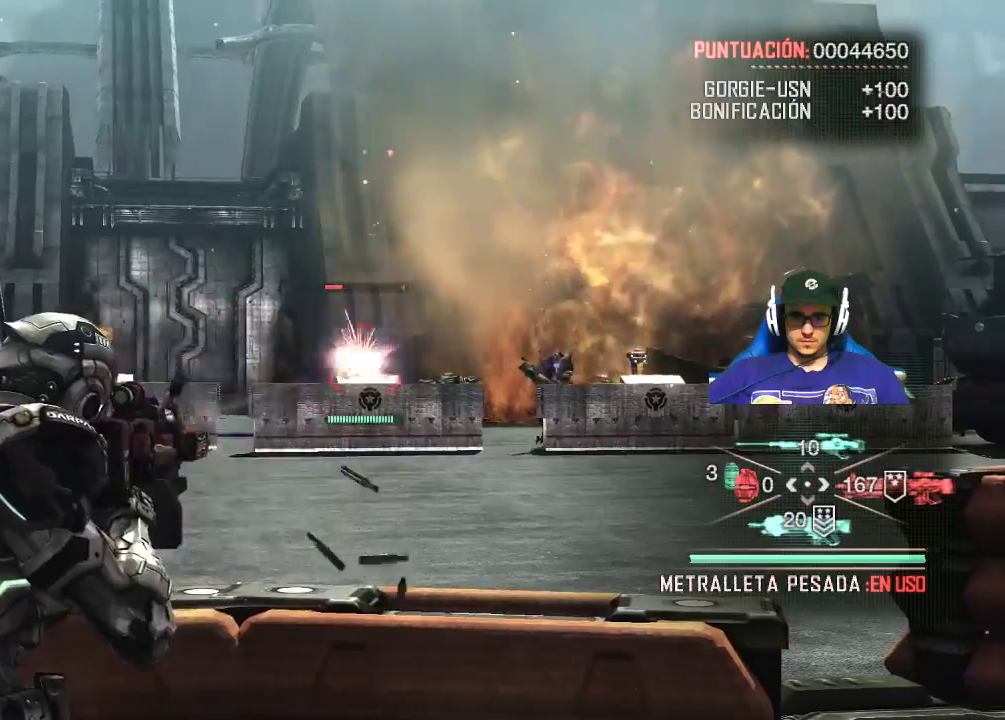
{"keys": [], "mouse": ["right"], "mouse_move": "still", "events": [[384, "mouse_left", "up"]]}
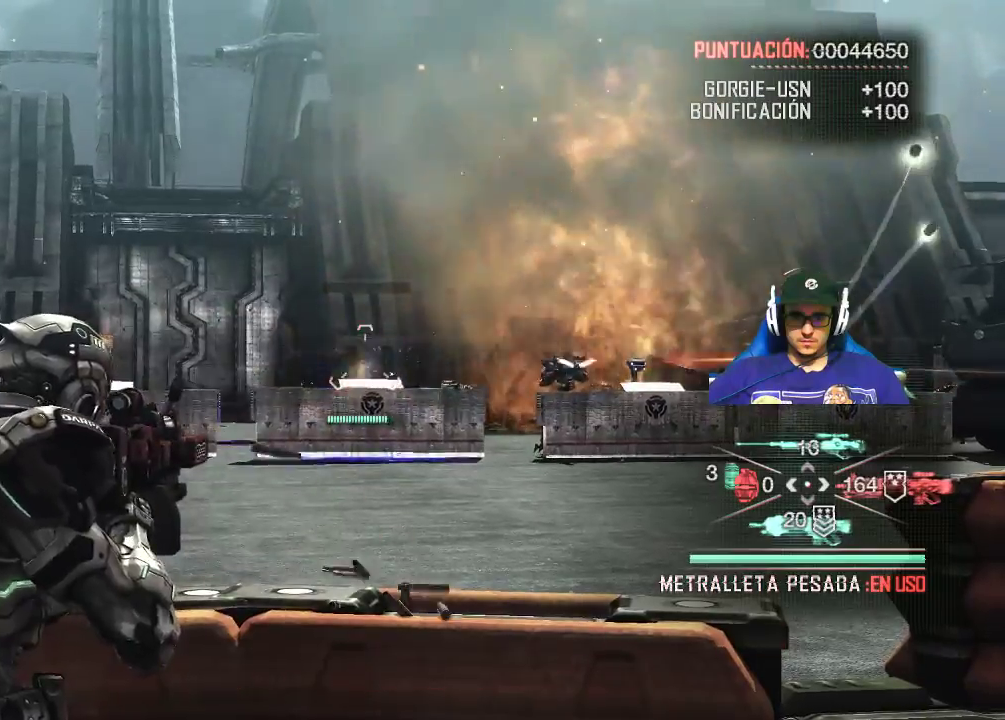
{"keys": [], "mouse": ["right"], "mouse_move": "still", "events": [[117, "mouse_left", "down"], [200, "mouse_left", "up"]]}
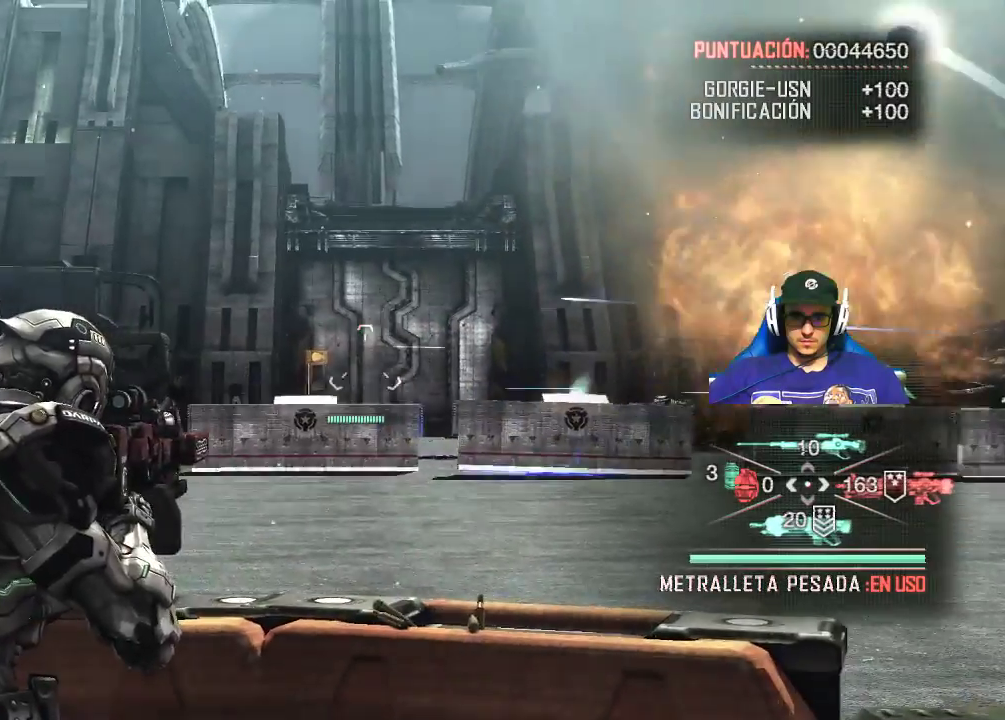
{"keys": [], "mouse": ["left", "right"], "mouse_move": "still", "events": [[317, "mouse_left", "down"]]}
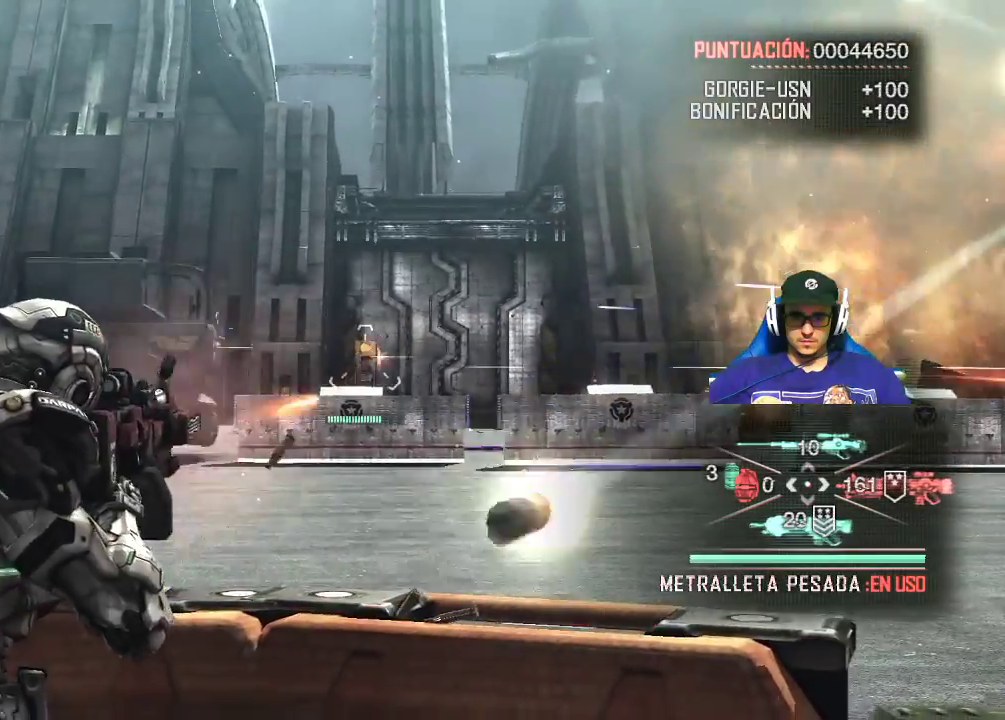
{"keys": [], "mouse": ["right"], "mouse_move": "still", "events": [[284, "mouse_left", "up"]]}
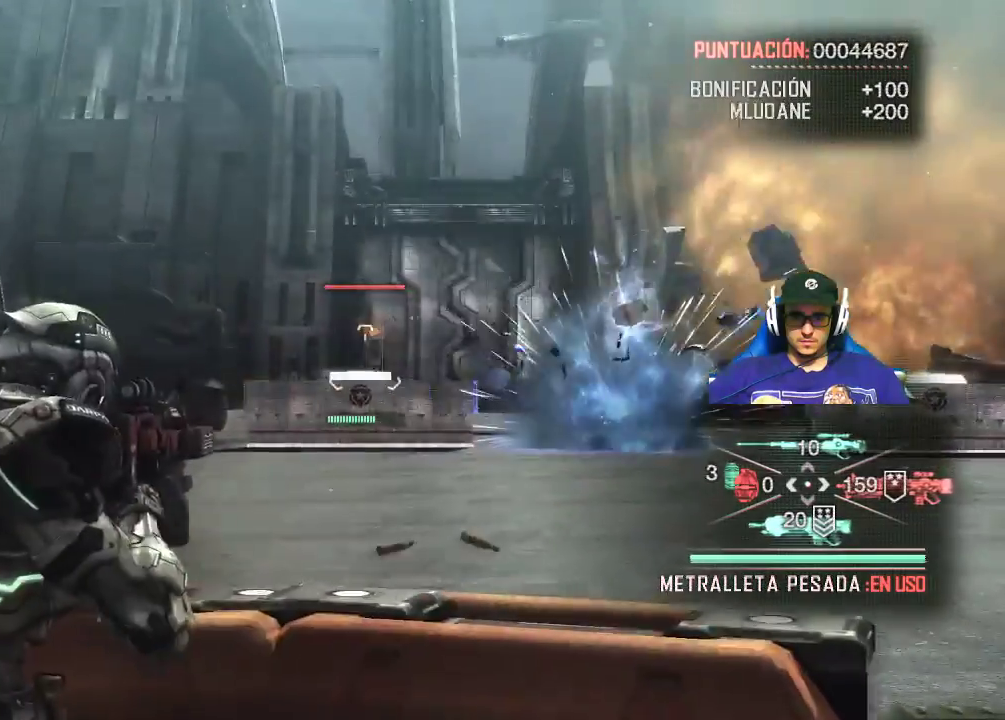
{"keys": [], "mouse": ["right"], "mouse_move": "still", "events": []}
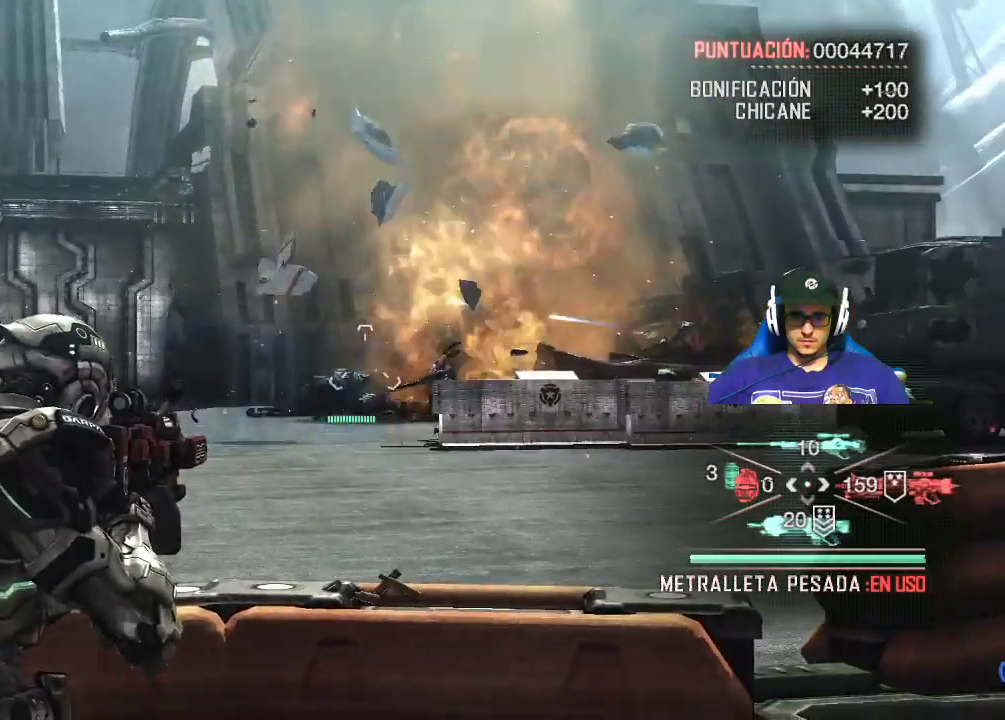
{"keys": [], "mouse": ["left", "right"], "mouse_move": "still", "events": [[417, "mouse_left", "down"]]}
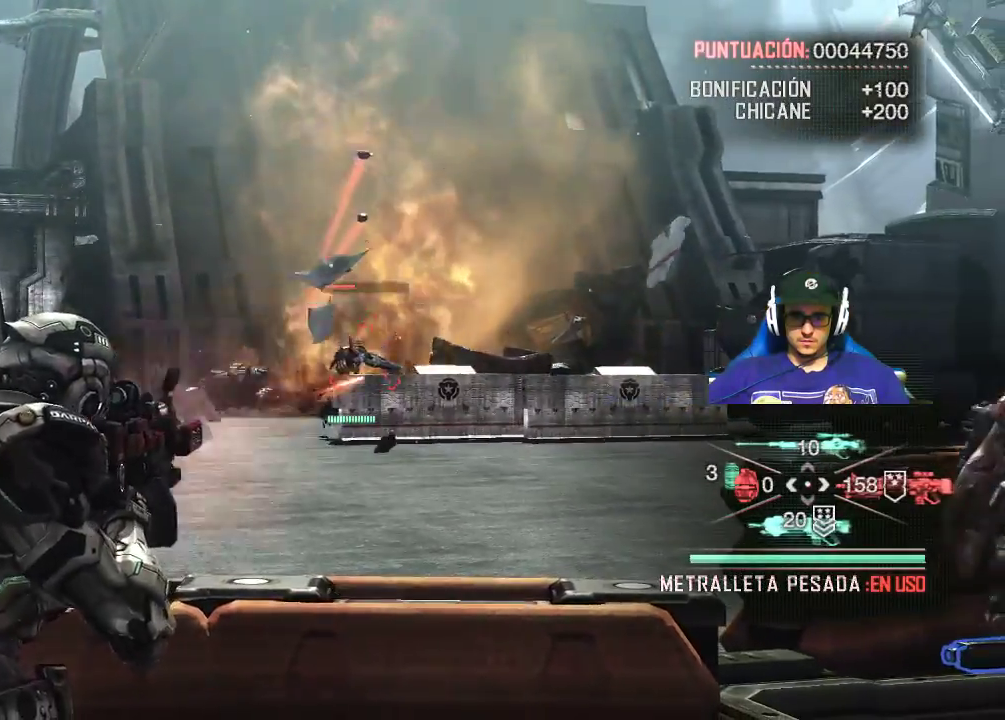
{"keys": [], "mouse": ["left", "right"], "mouse_move": "still", "events": []}
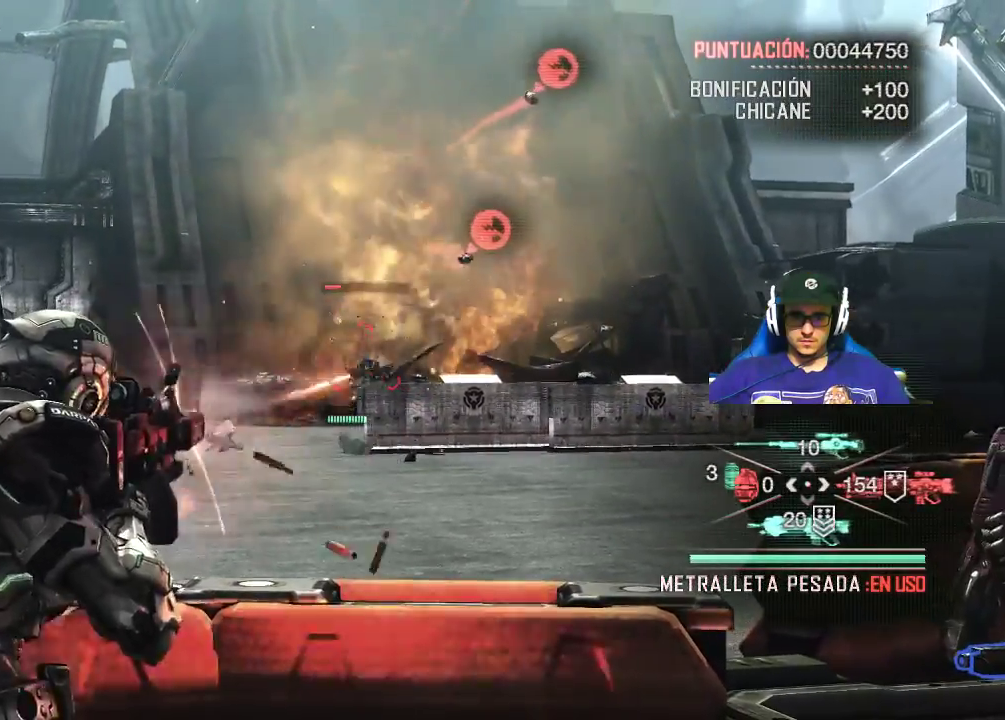
{"keys": [], "mouse": ["left", "right"], "mouse_move": "still", "events": []}
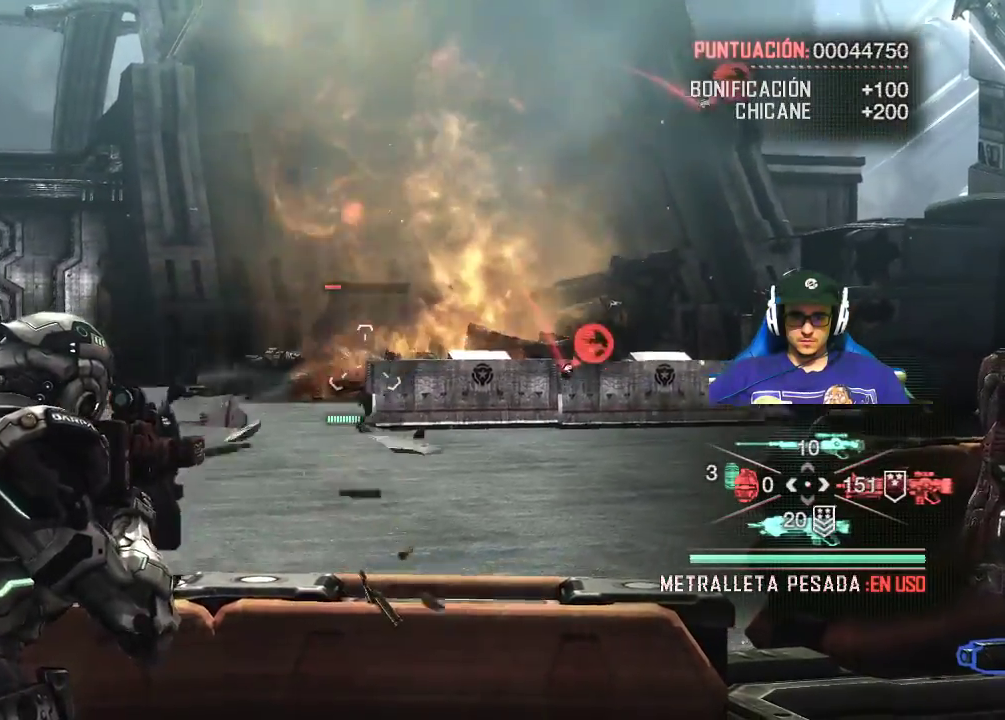
{"keys": [], "mouse": ["right"], "mouse_move": "still", "events": [[184, "mouse_left", "up"]]}
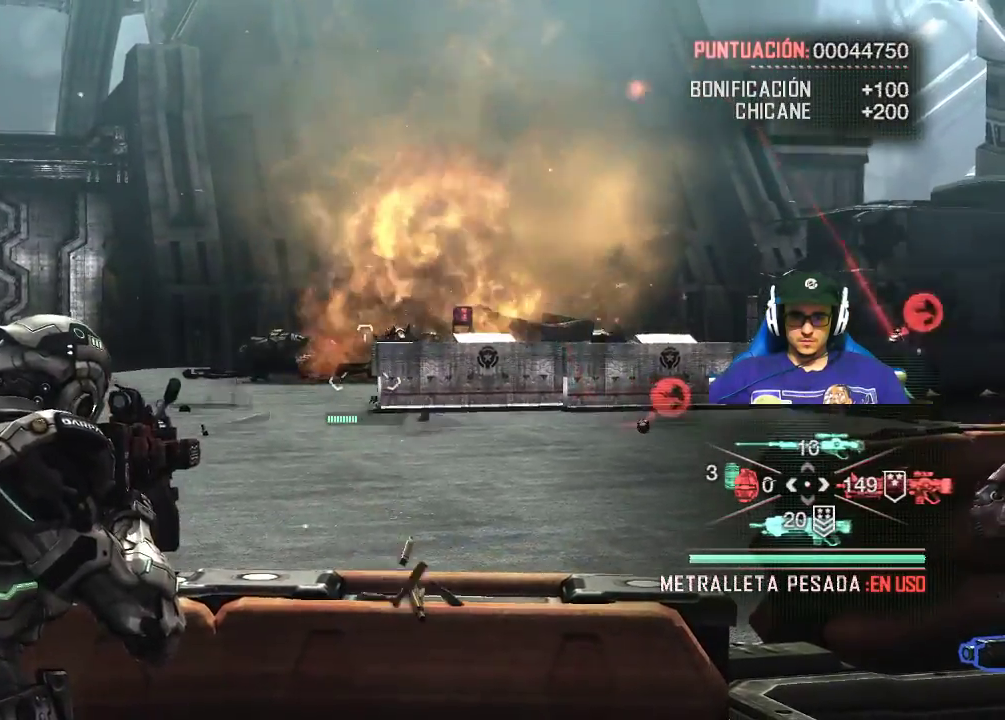
{"keys": [], "mouse": ["left", "right"], "mouse_move": "still", "events": [[284, "mouse_left", "down"]]}
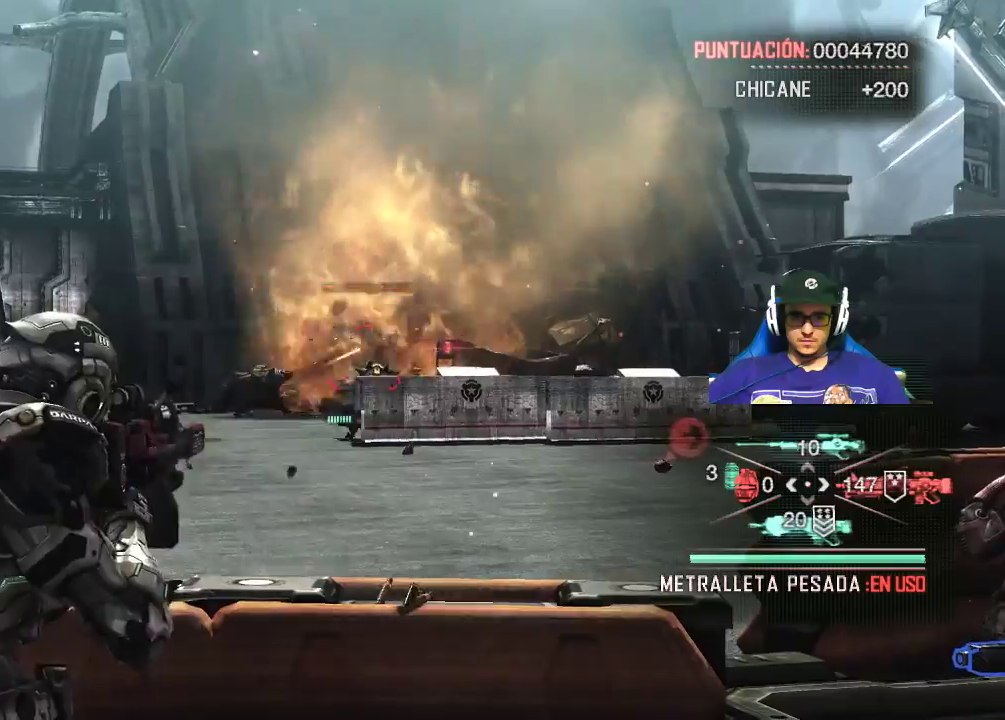
{"keys": [], "mouse": ["left", "right"], "mouse_move": "still", "events": []}